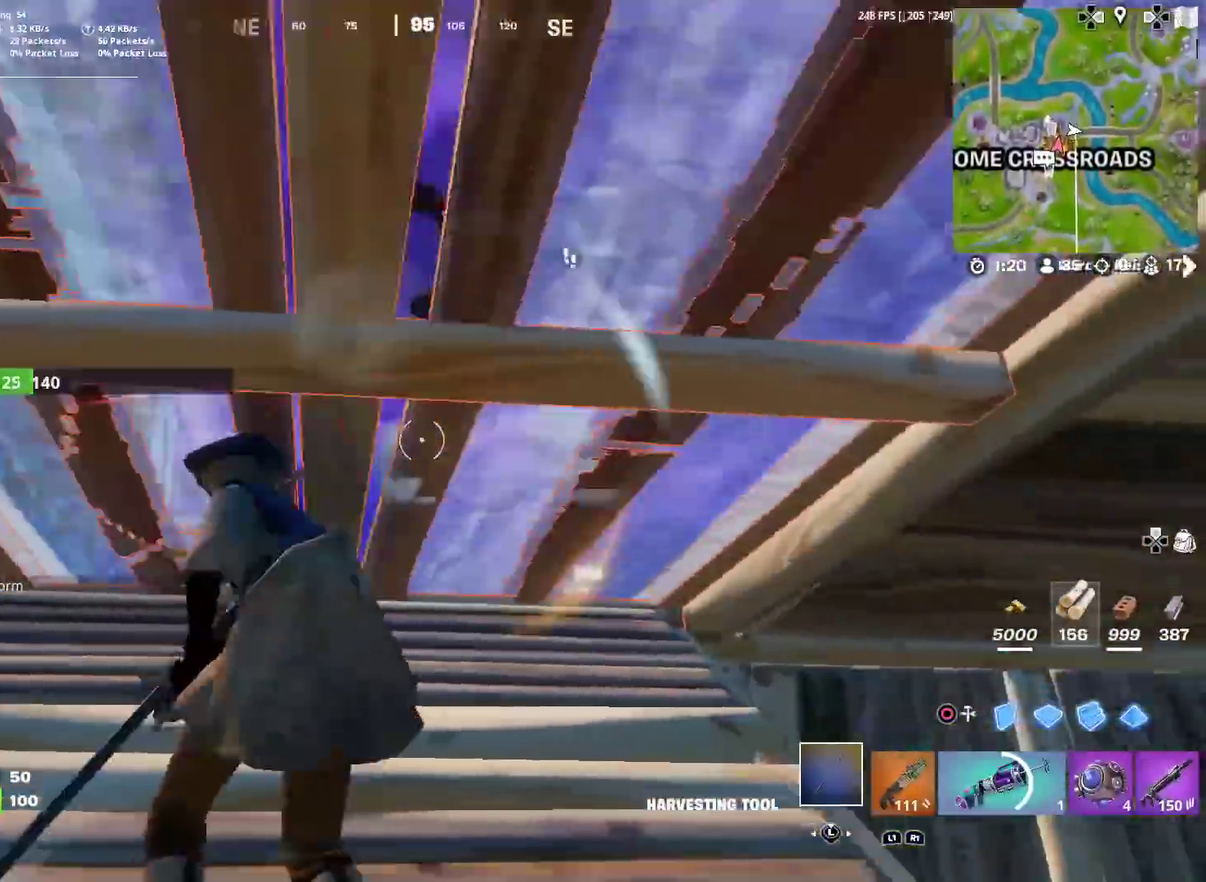
Gameplay with a controller (PlayStation layout); each line is a JSON object with the inputs held at the frame after it (dt_ms = milliseconds from this image to that frame). "events" lists button and stick changes between this image and that frame as [ms after this image, input, new state], when the widget could be followed in between. Not read: TOUCHPAD.
{"dt_ms": 401, "buttons": ["R2"], "left_stick": "up", "right_stick": "center", "events": [[34, "R2", "down"], [50, "right_stick", "center"], [200, "left_stick", "right"], [367, "left_stick", "up"]]}
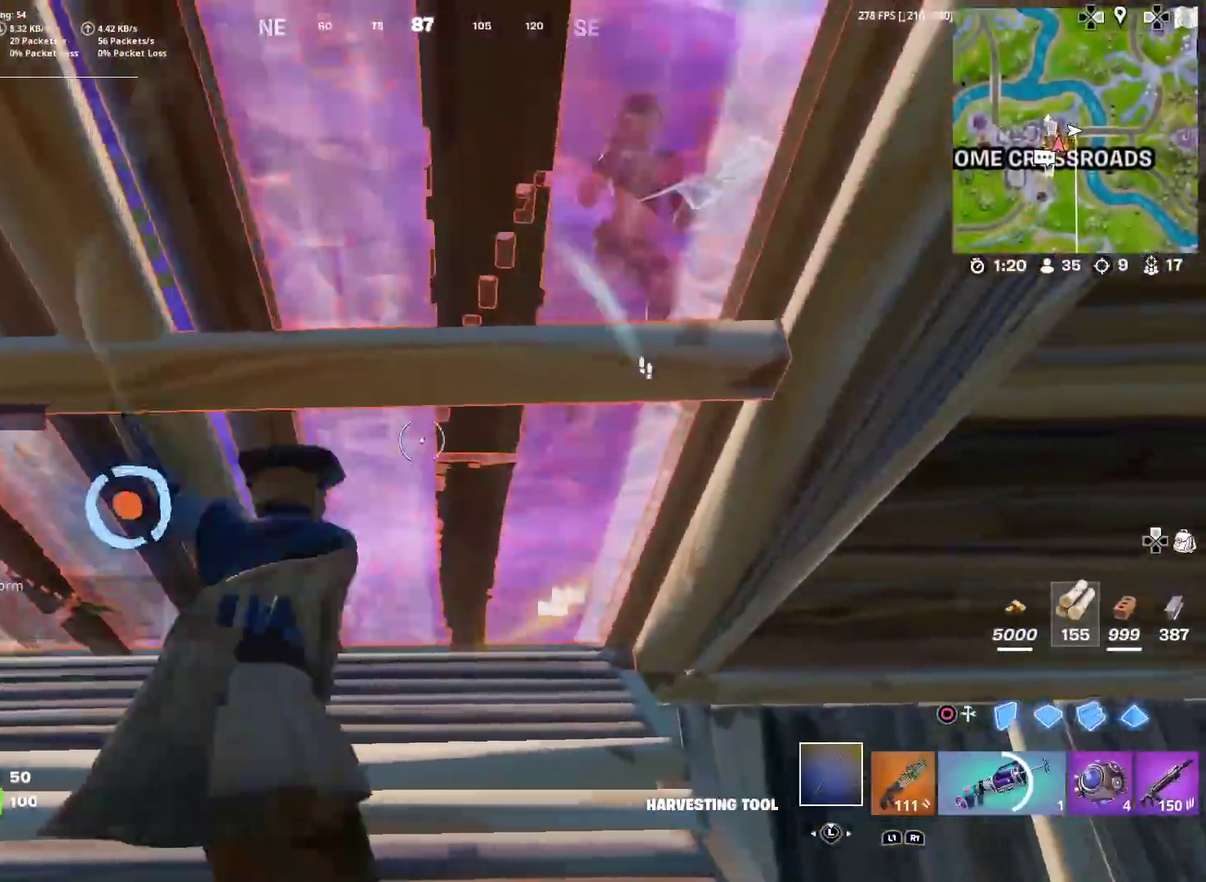
{"dt_ms": 584, "buttons": [], "left_stick": "down-left", "right_stick": "right"}
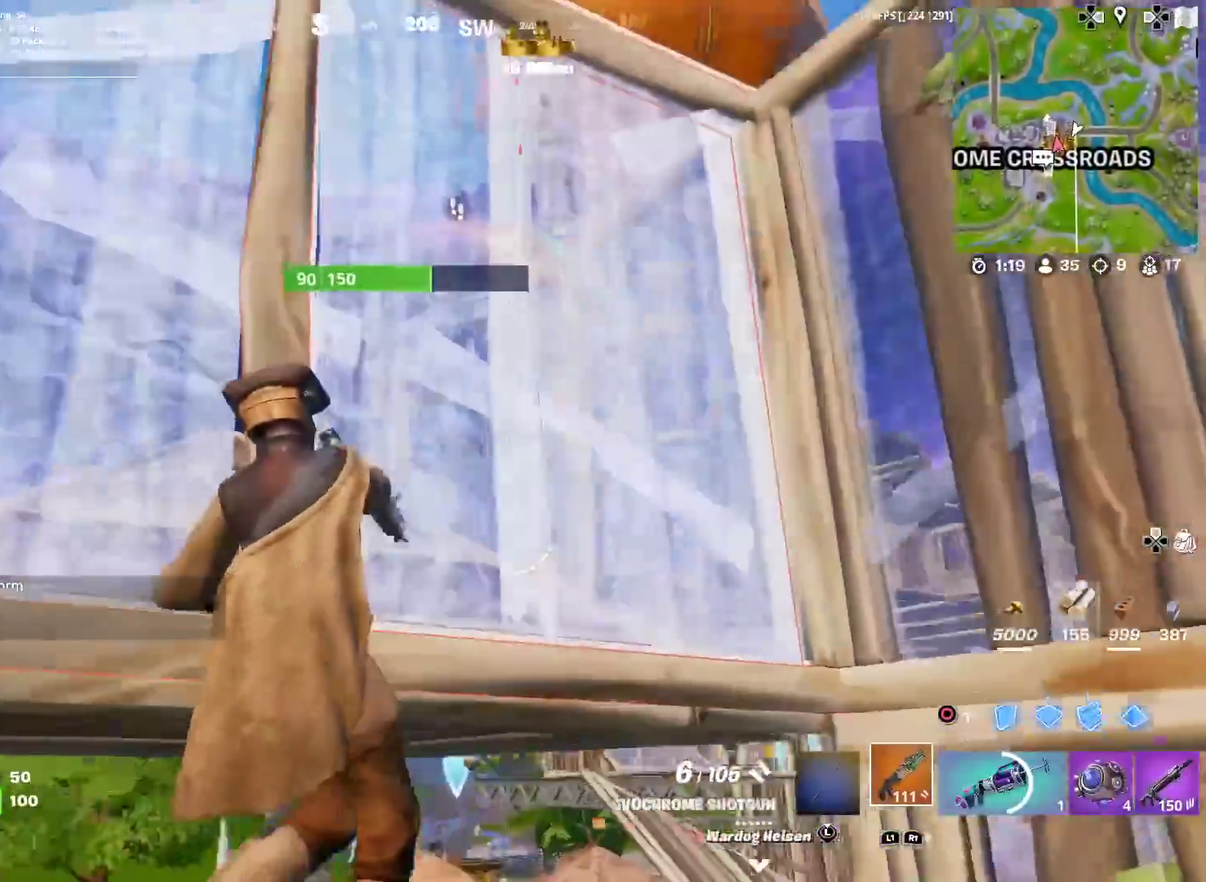
{"dt_ms": 300, "buttons": ["CROSS", "CIRCLE"], "left_stick": "up-right", "right_stick": "center", "events": [[150, "left_stick", "down-right"], [150, "right_stick", "center"], [250, "CIRCLE", "down"], [250, "left_stick", "up-right"], [283, "CROSS", "down"]]}
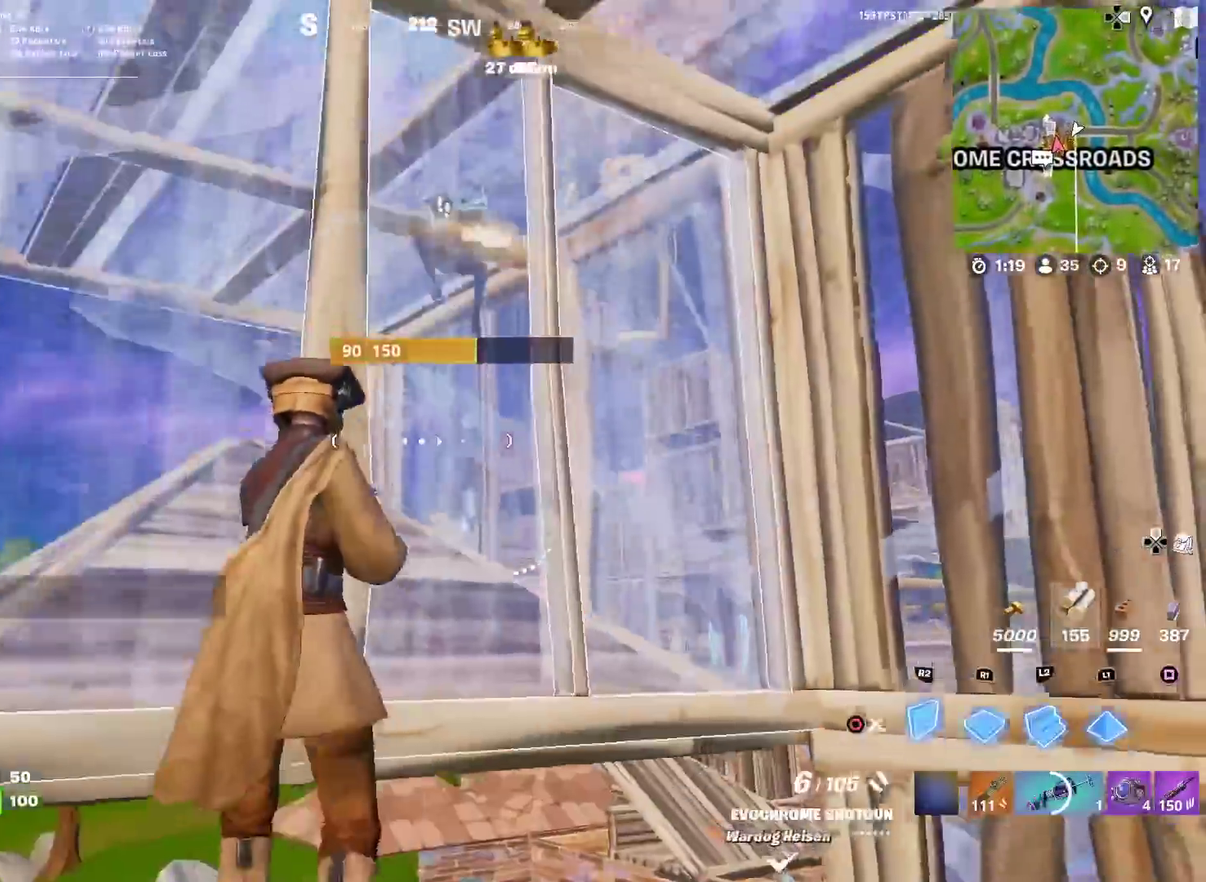
{"dt_ms": 901, "buttons": [], "left_stick": "up-left", "right_stick": "left", "events": [[50, "CIRCLE", "up"], [50, "R2", "down"], [50, "right_stick", "up"], [83, "left_stick", "right"], [133, "CROSS", "up"], [217, "right_stick", "down"], [300, "left_stick", "down-right"], [367, "right_stick", "center"], [484, "left_stick", "left"], [500, "R2", "up"], [884, "right_stick", "left"], [901, "left_stick", "up-left"]]}
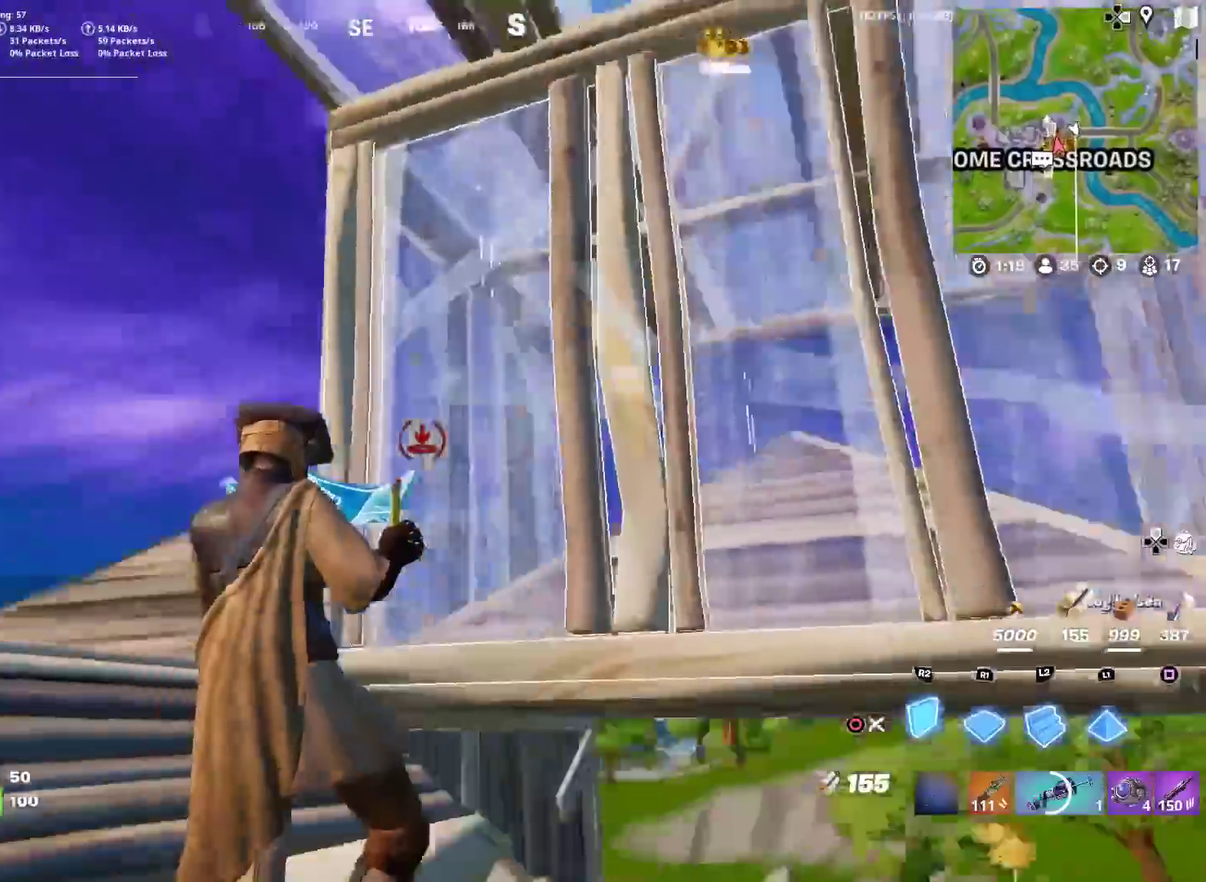
{"dt_ms": 300, "buttons": [], "left_stick": "up-left", "right_stick": "center", "events": [[33, "right_stick", "center"]]}
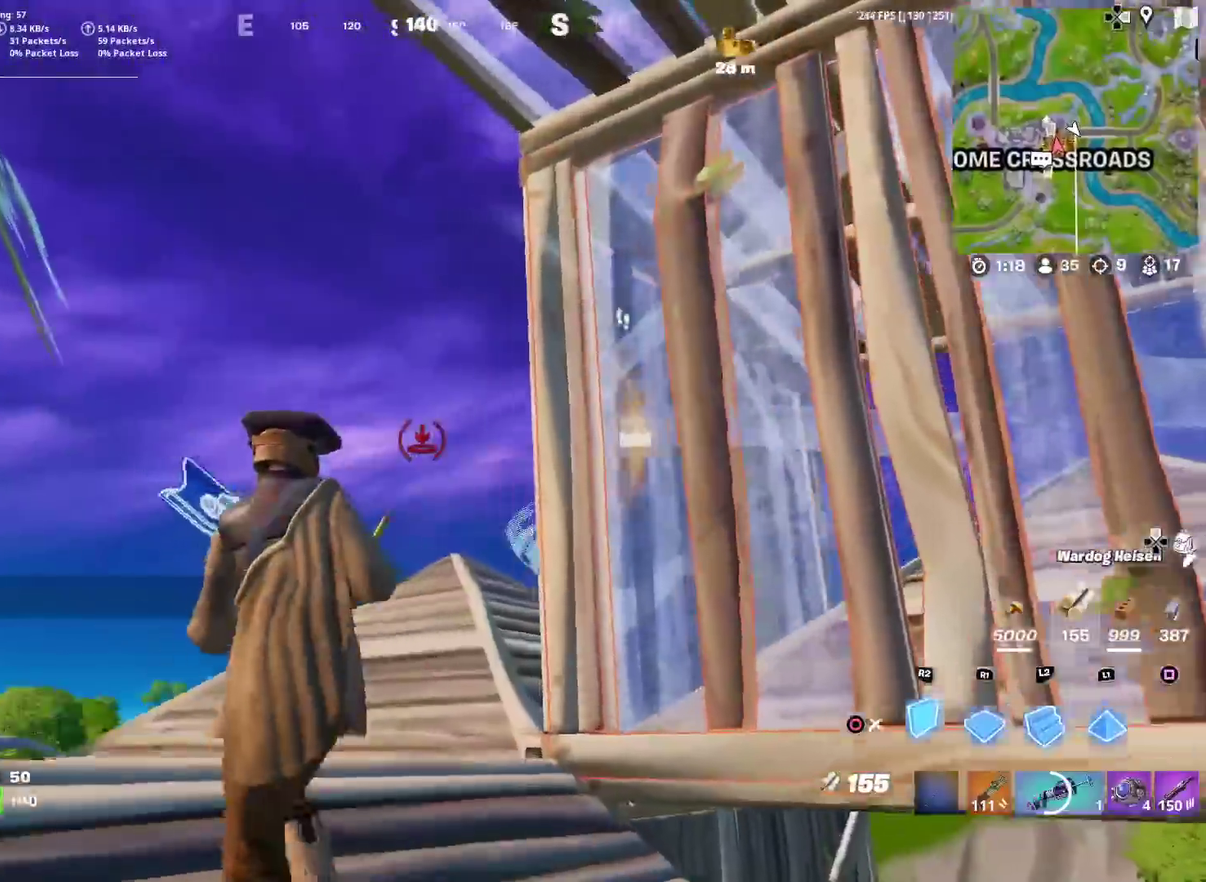
{"dt_ms": 701, "buttons": ["CIRCLE"], "left_stick": "up-left", "right_stick": "up-right", "events": [[100, "CROSS", "down"], [167, "R2", "down"], [250, "left_stick", "up"], [367, "CROSS", "up"], [400, "L2", "down"], [417, "R2", "up"], [417, "right_stick", "up-right"], [551, "left_stick", "up-left"], [551, "right_stick", "down"], [567, "CIRCLE", "down"], [567, "L2", "up"], [601, "right_stick", "center"], [667, "right_stick", "up-right"]]}
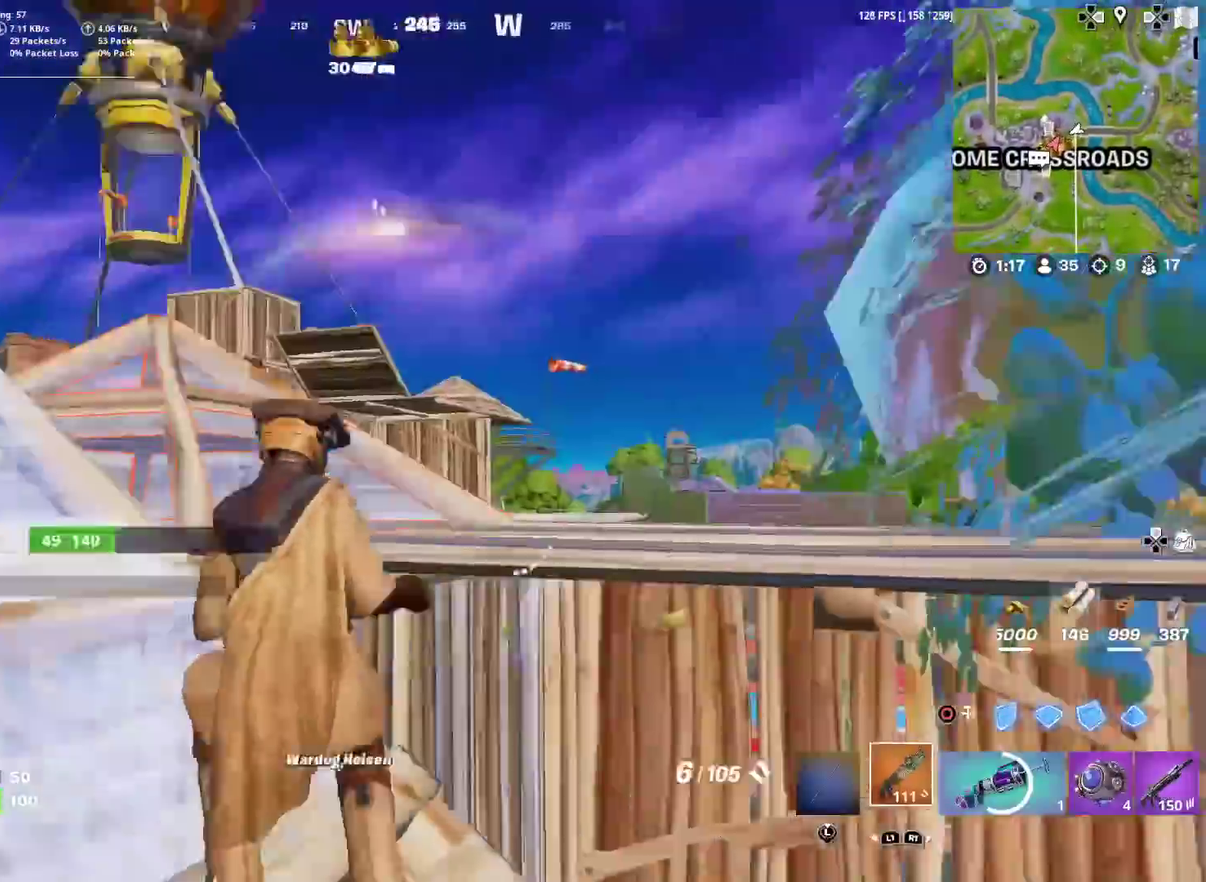
{"dt_ms": 300, "buttons": [], "left_stick": "up-left", "right_stick": "center", "events": [[16, "CIRCLE", "up"], [66, "right_stick", "center"], [150, "right_stick", "left"], [300, "right_stick", "center"]]}
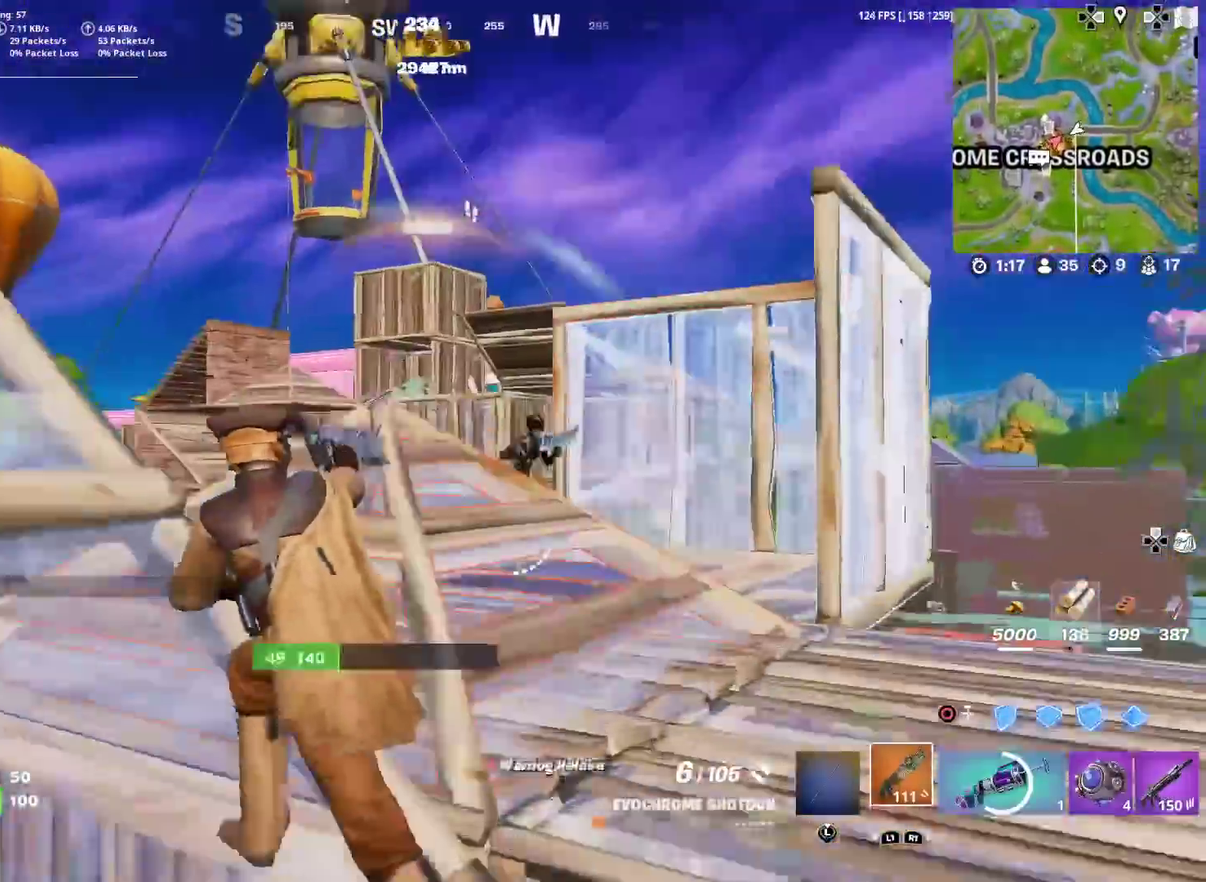
{"dt_ms": 601, "buttons": ["R2"], "left_stick": "up", "right_stick": "up-right", "events": [[184, "left_stick", "up"], [184, "right_stick", "right"], [284, "R2", "down"], [300, "right_stick", "up-left"], [350, "left_stick", "up-right"], [384, "right_stick", "center"], [417, "R2", "up"], [434, "left_stick", "up"], [450, "CIRCLE", "down"], [567, "CIRCLE", "up"], [567, "R2", "down"], [584, "right_stick", "up-right"]]}
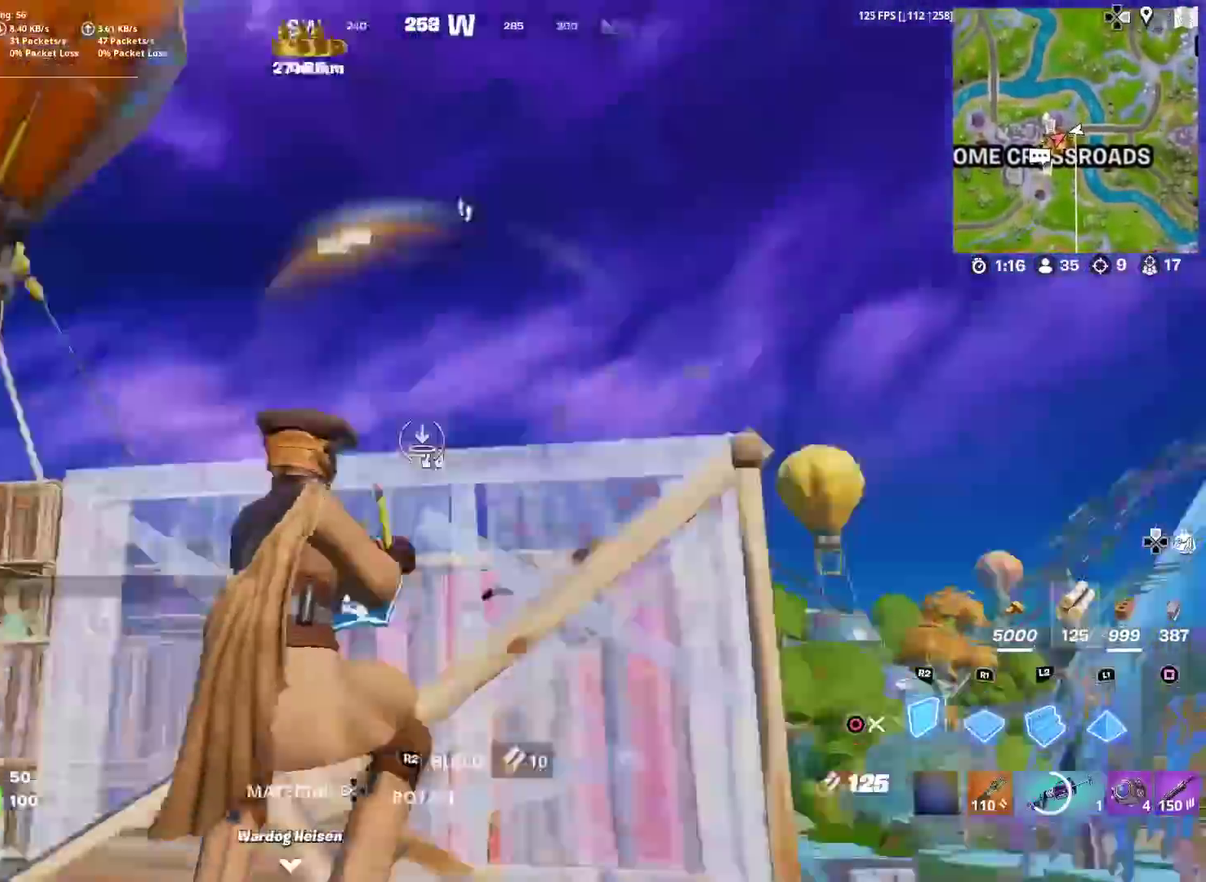
{"dt_ms": 400, "buttons": ["CROSS", "R2"], "left_stick": "left", "right_stick": "center", "events": [[16, "left_stick", "up-left"], [116, "right_stick", "up-left"], [183, "left_stick", "down-left"], [250, "CROSS", "down"], [267, "right_stick", "center"], [333, "left_stick", "left"]]}
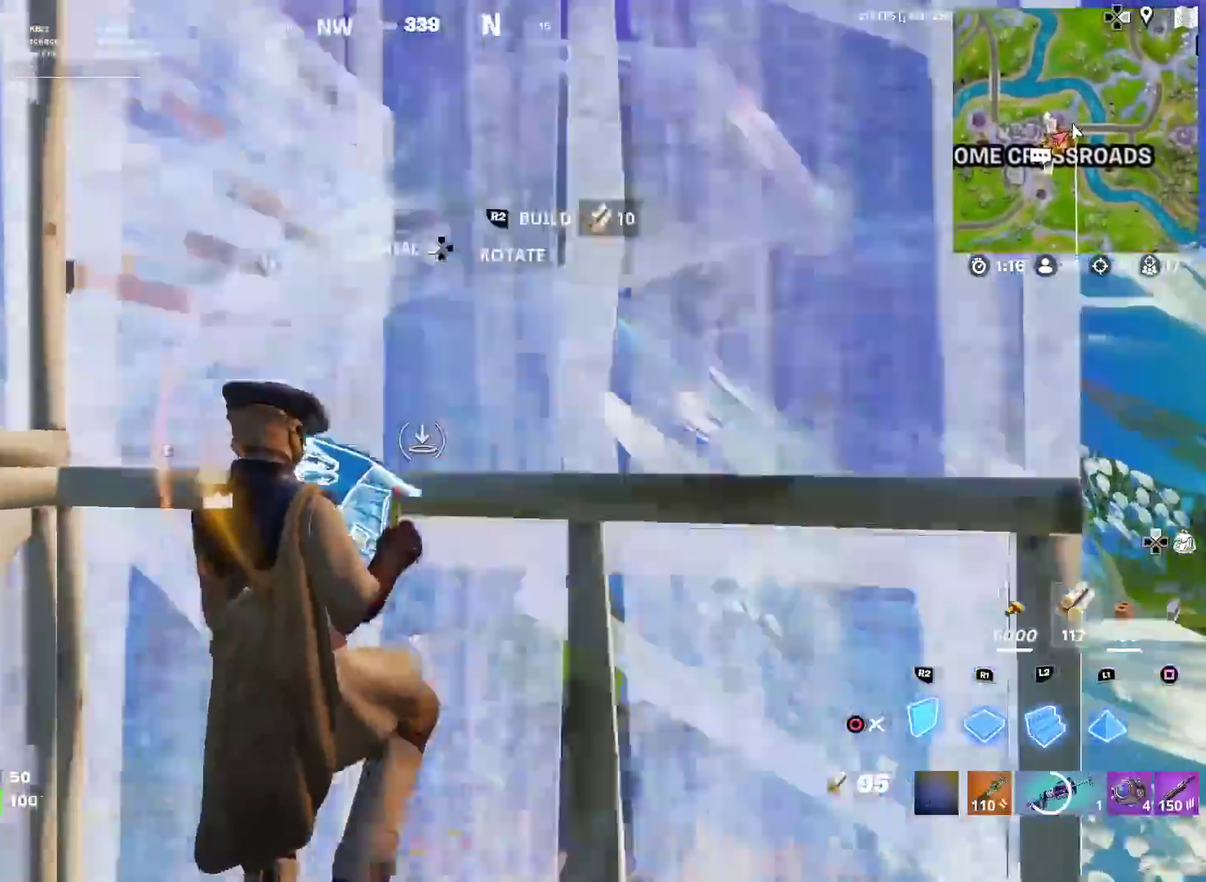
{"dt_ms": 601, "buttons": ["TRIANGLE", "R2"], "left_stick": "up-left", "right_stick": "up-left", "events": [[67, "CROSS", "up"], [117, "right_stick", "down-left"], [150, "R2", "up"], [184, "R1", "down"], [200, "left_stick", "up-left"], [200, "right_stick", "center"], [300, "left_stick", "left"], [317, "R1", "up"], [317, "right_stick", "up"], [334, "R2", "down"], [367, "right_stick", "center"], [450, "R2", "up"], [484, "right_stick", "down-right"], [500, "TRIANGLE", "down"], [551, "R2", "down"], [584, "left_stick", "up-left"], [601, "right_stick", "up-left"]]}
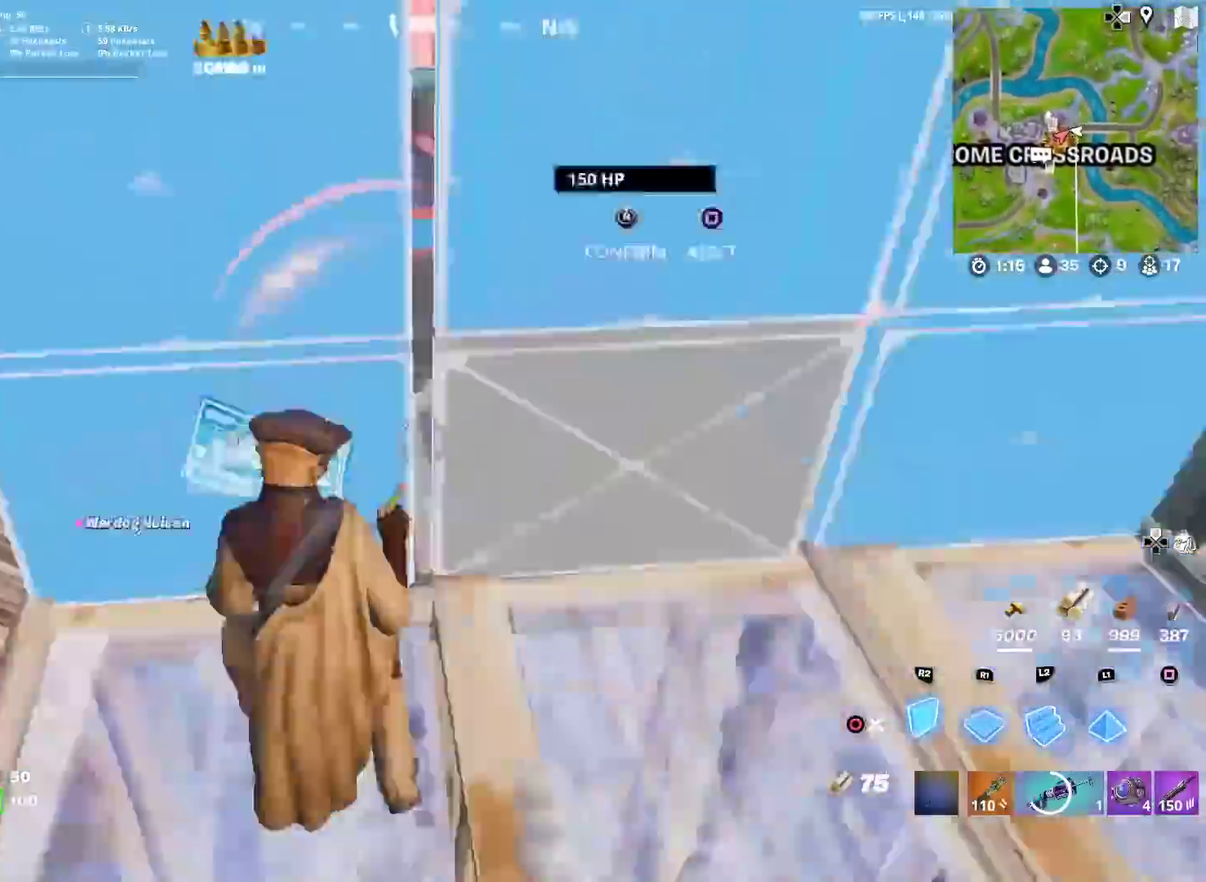
{"dt_ms": 400, "buttons": [], "left_stick": "left", "right_stick": "down", "events": [[16, "TRIANGLE", "up"], [33, "left_stick", "up"], [100, "R2", "up"], [166, "left_stick", "up-left"], [200, "right_stick", "center"], [267, "R1", "down"], [317, "left_stick", "left"], [367, "right_stick", "down"], [400, "R1", "up"]]}
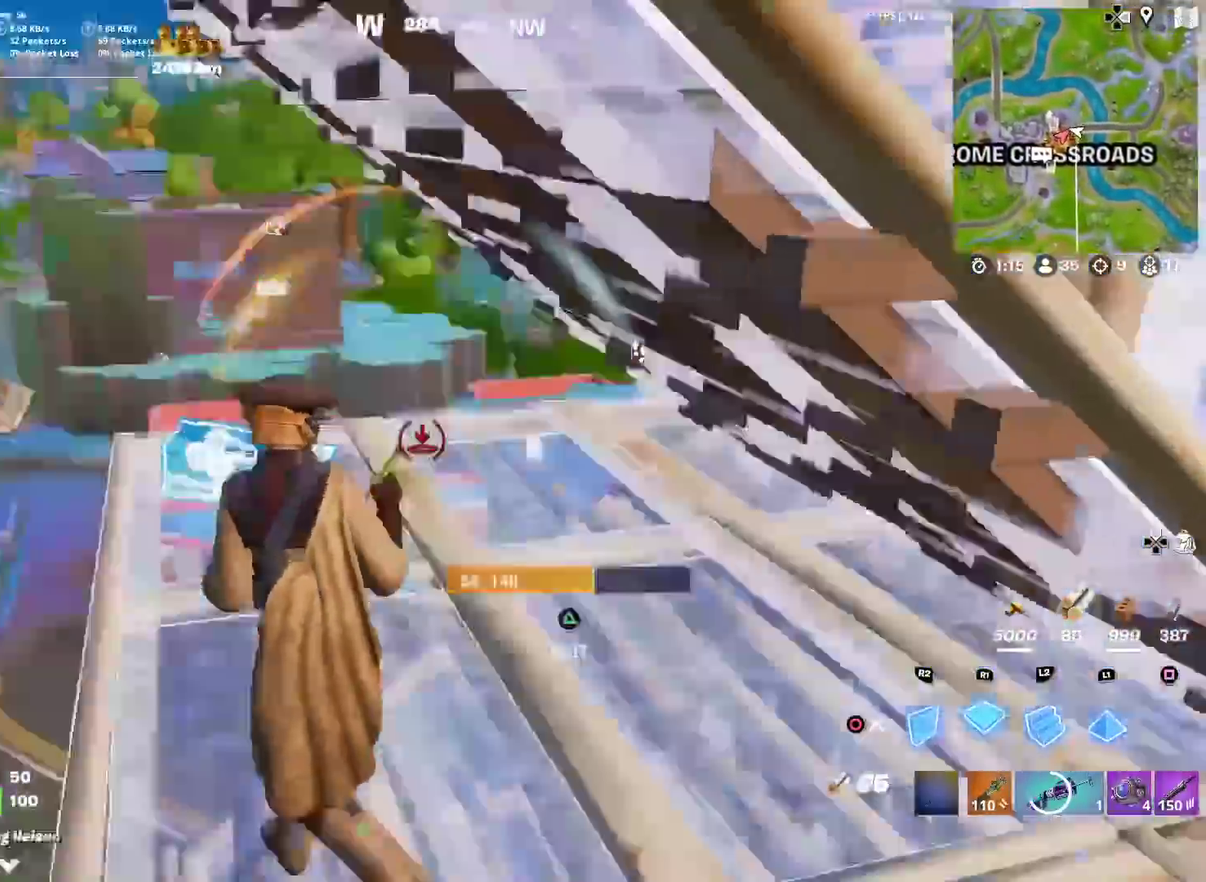
{"dt_ms": 501, "buttons": ["CROSS"], "left_stick": "down-left", "right_stick": "right", "events": [[50, "R1", "down"], [67, "left_stick", "up-left"], [83, "right_stick", "left"], [150, "right_stick", "up"], [234, "L2", "down"], [234, "right_stick", "center"], [300, "right_stick", "up-right"], [350, "CROSS", "down"], [350, "L2", "up"], [367, "CIRCLE", "down"], [367, "left_stick", "left"], [384, "R1", "up"], [384, "right_stick", "right"], [434, "left_stick", "down-left"], [501, "CIRCLE", "up"]]}
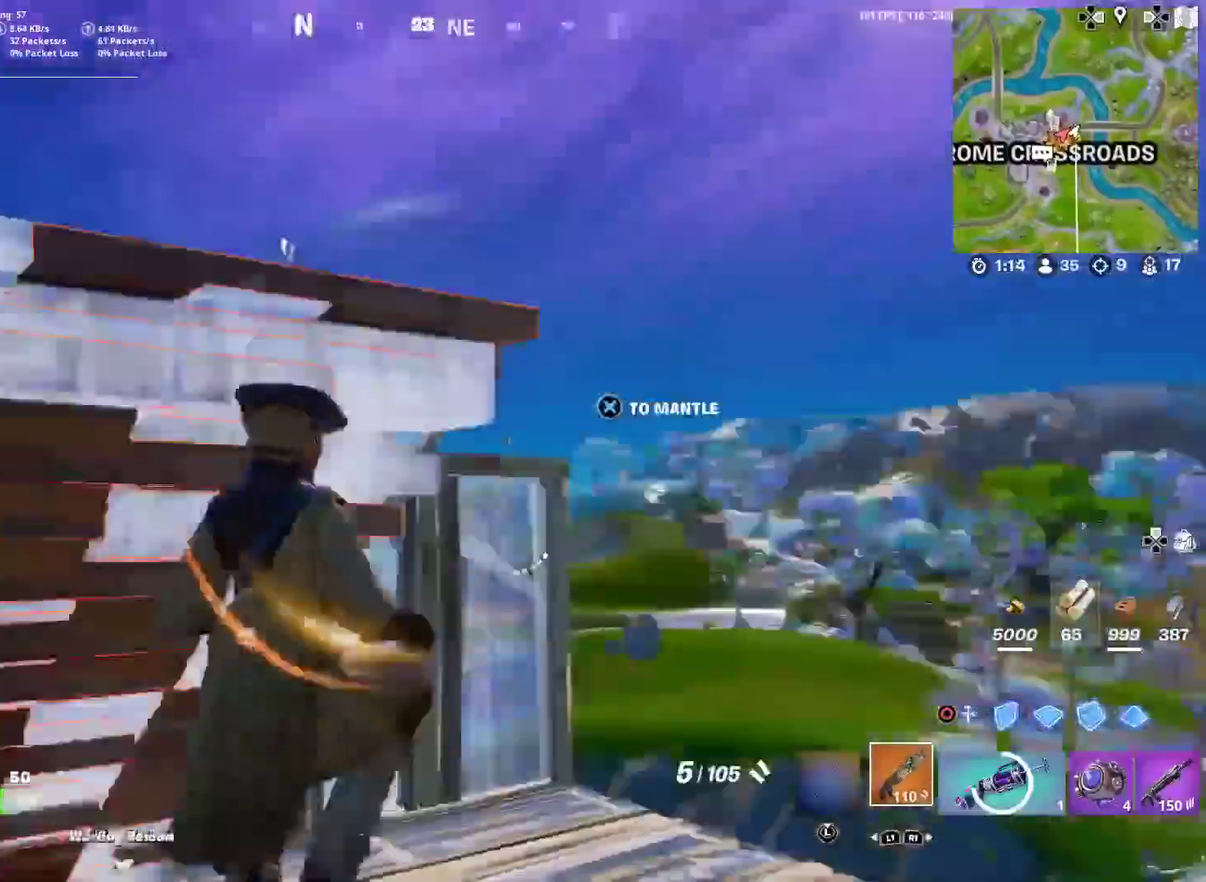
{"dt_ms": 500, "buttons": [], "left_stick": "up-right", "right_stick": "center", "events": [[16, "left_stick", "down"], [33, "CROSS", "up"], [50, "right_stick", "center"], [200, "left_stick", "down-right"], [233, "right_stick", "left"], [283, "right_stick", "down-left"], [333, "right_stick", "center"], [450, "left_stick", "up-right"]]}